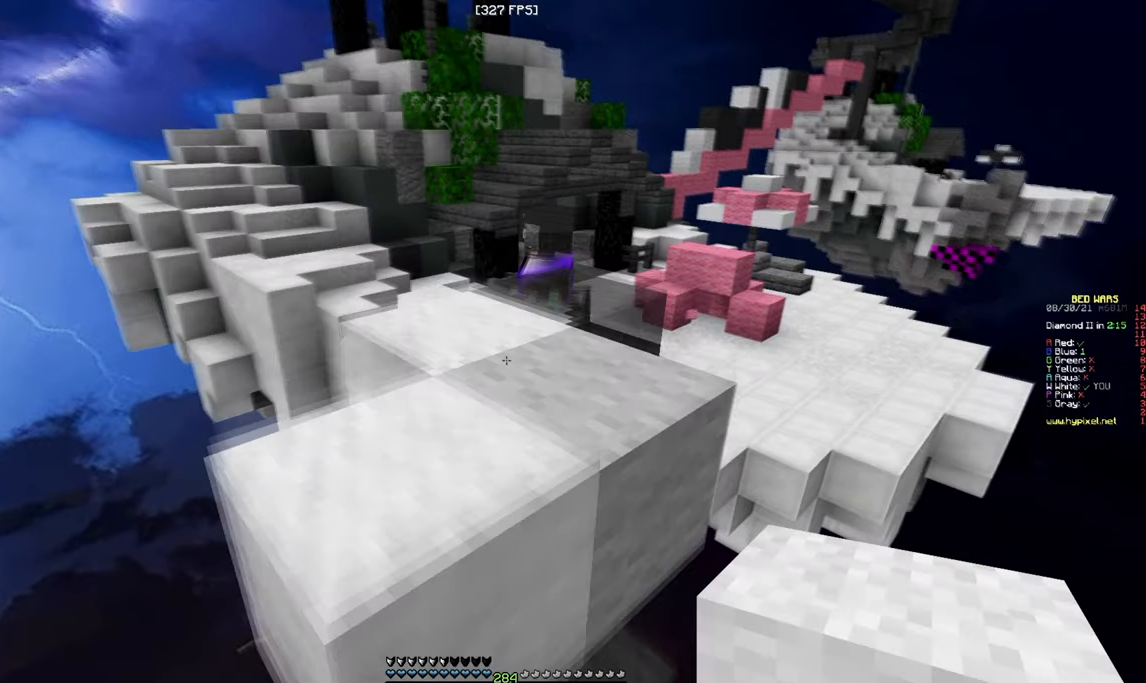
Gameplay with keyboard and mouse; each line is a JSON object with the keys and mouse buttons held at the frame after it. "events" lists presses ("down") and releases ("up") of "a", "d", "s", "w", "mouse_left" and "mouse_right" between this image and that frame as [ms after this image, input, new state], when the widget could be followed in between. "mouse_left", "mouse_right" = the "left", "right" buttons of the "mouse" list. No other keys are recorded. Fast repeated clicks can show as one long hold. Mouse movement is not recorded.
{"keys": [], "mouse": ["left"], "events": [[317, "mouse_left", "down"], [500, "w", "up"]]}
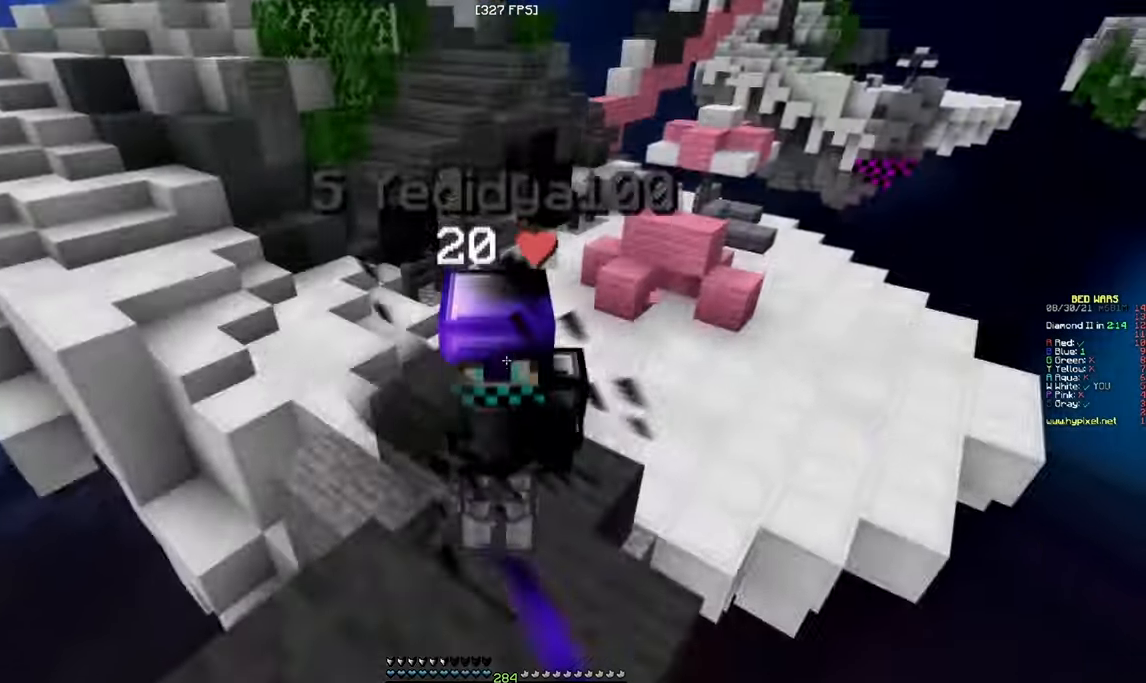
{"keys": ["w"], "mouse": ["left"], "events": [[217, "w", "down"]]}
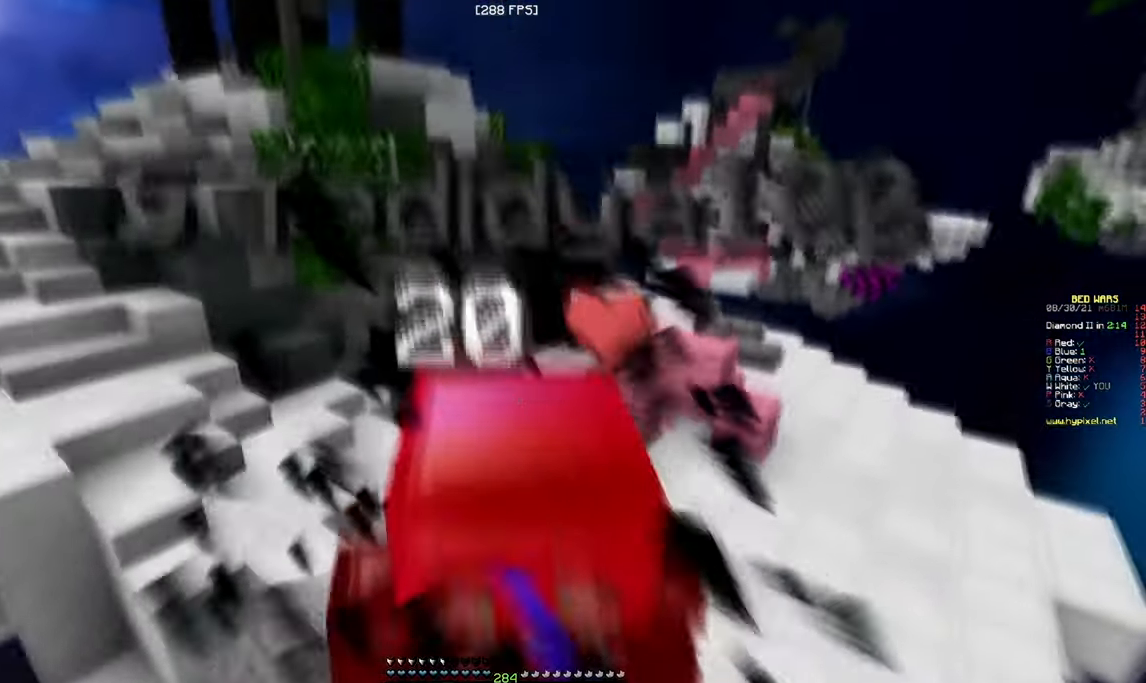
{"keys": ["w"], "mouse": ["left"], "events": [[300, "mouse_left", "up"], [350, "mouse_left", "down"]]}
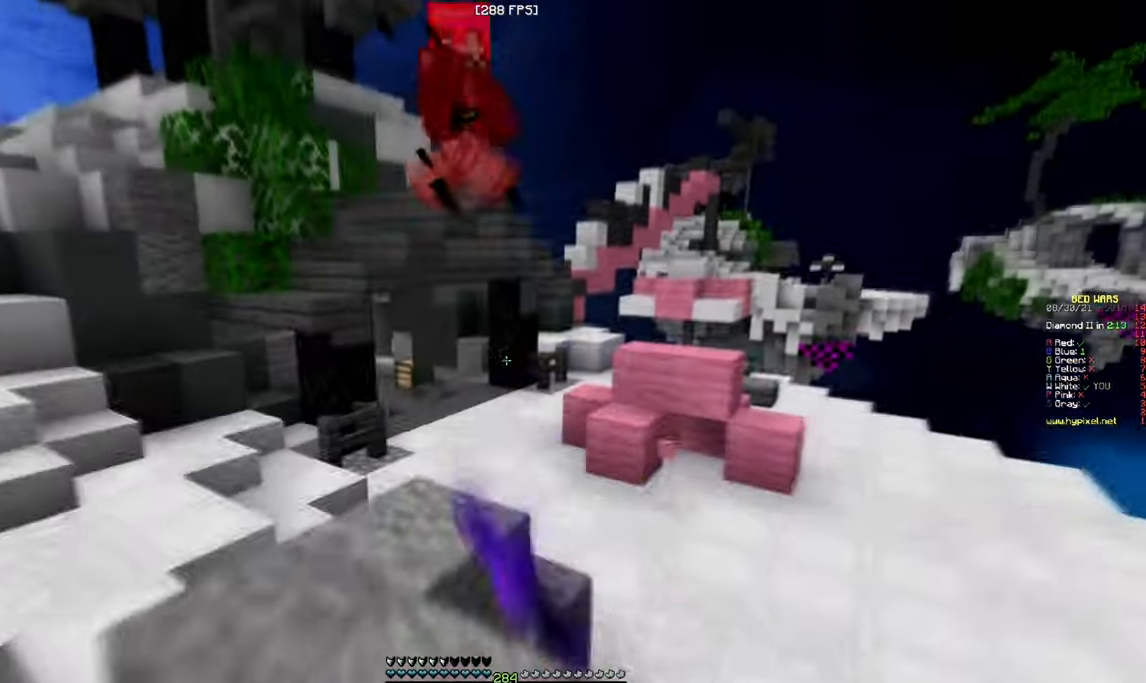
{"keys": ["s"], "mouse": ["left"], "events": [[17, "mouse_left", "up"], [317, "w", "up"], [384, "mouse_left", "down"], [400, "s", "down"]]}
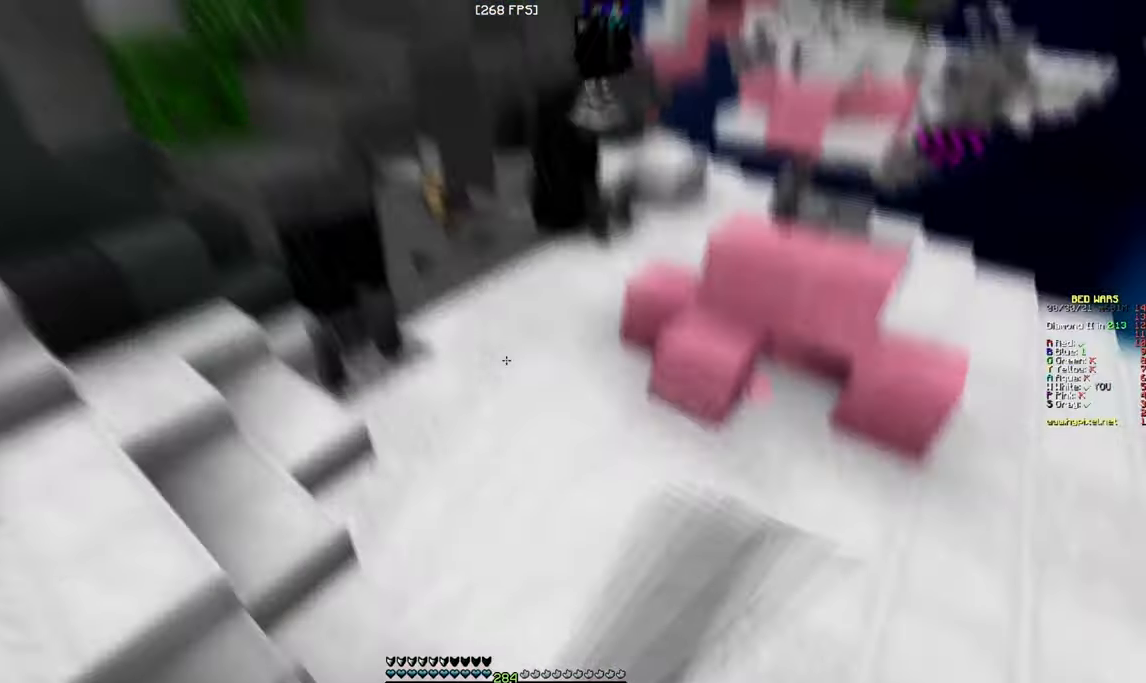
{"keys": ["w"], "mouse": [], "events": [[34, "mouse_left", "up"], [184, "s", "up"], [434, "w", "down"]]}
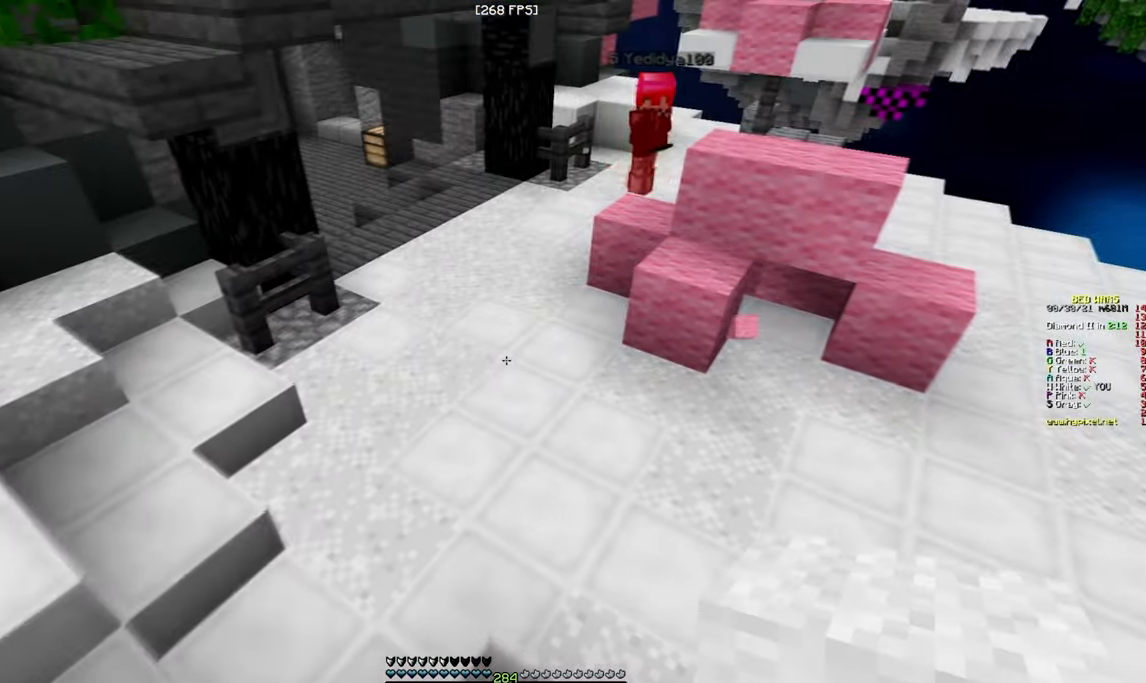
{"keys": ["d"], "mouse": [], "events": [[50, "d", "down"], [450, "w", "up"]]}
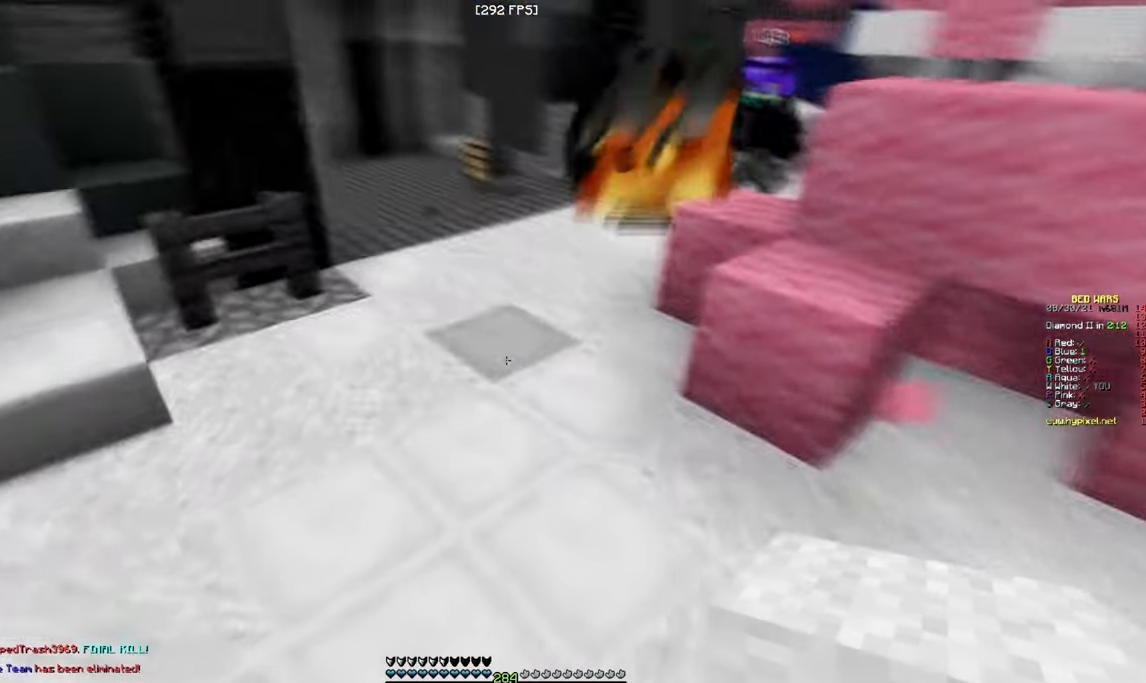
{"keys": [], "mouse": [], "events": [[34, "d", "up"], [34, "s", "down"], [134, "mouse_right", "down"], [384, "s", "up"], [400, "mouse_right", "up"]]}
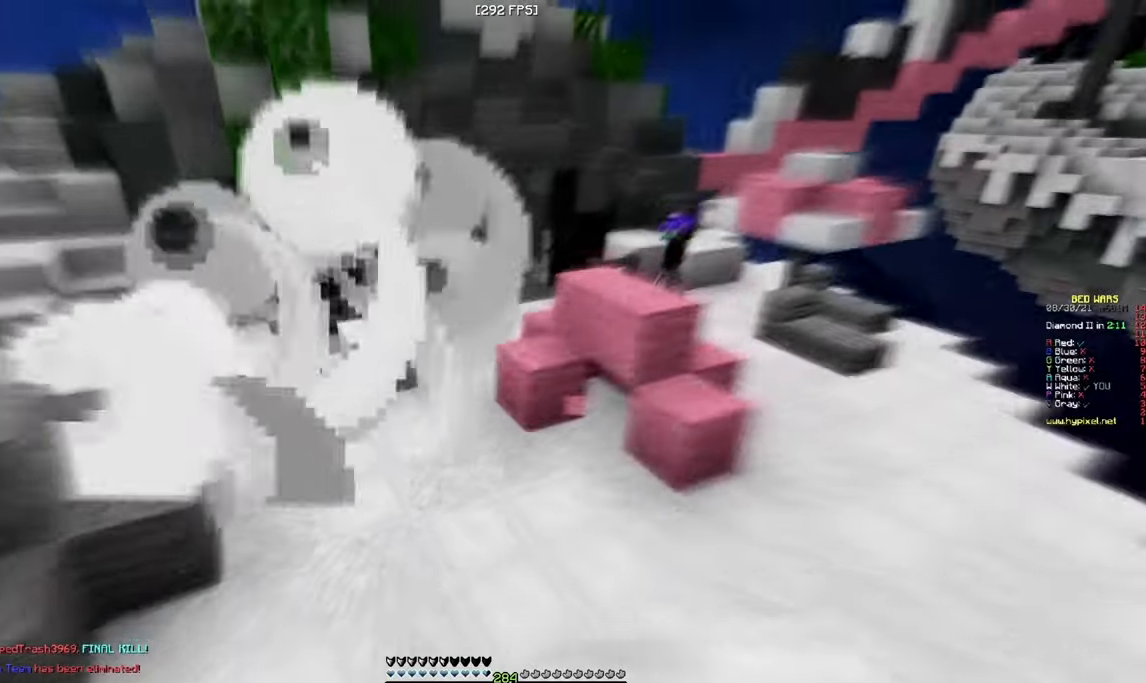
{"keys": ["w"], "mouse": ["right"], "events": [[50, "w", "down"], [216, "mouse_right", "down"]]}
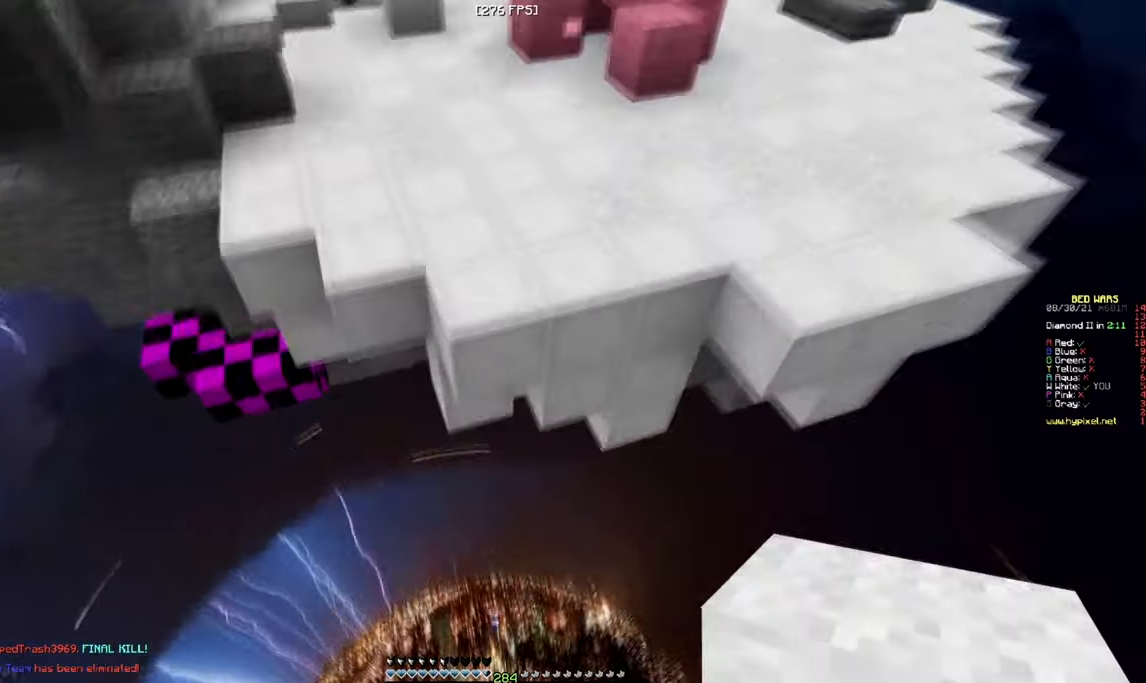
{"keys": [], "mouse": [], "events": [[400, "mouse_right", "up"], [466, "w", "up"]]}
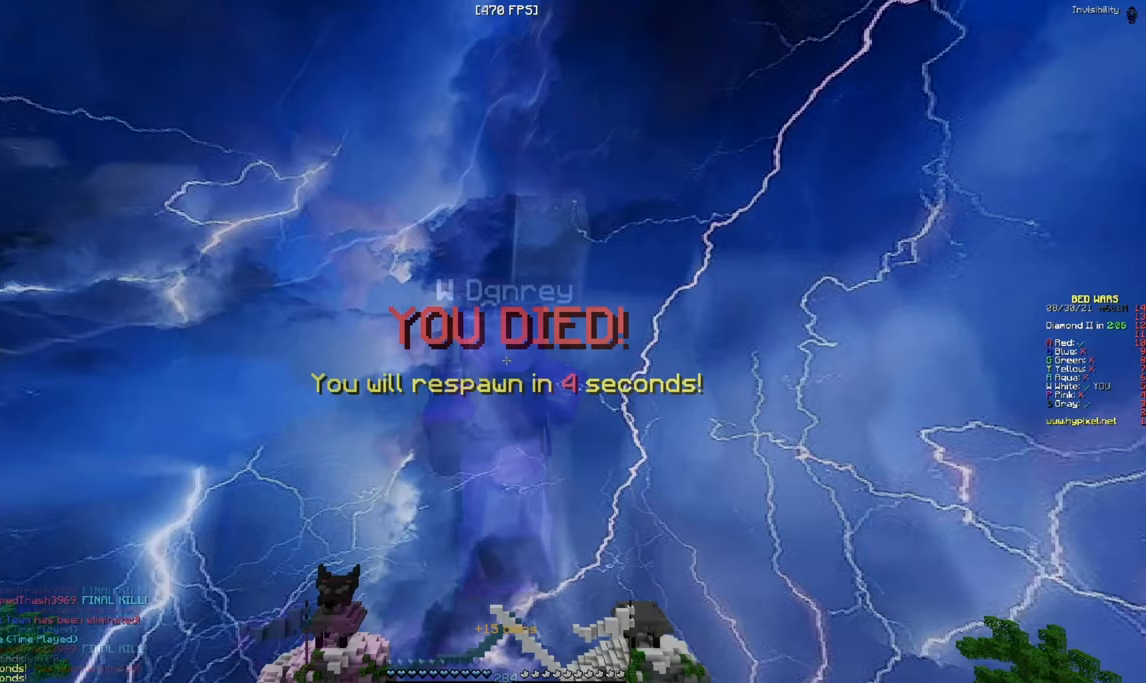
{"keys": [], "mouse": [], "events": []}
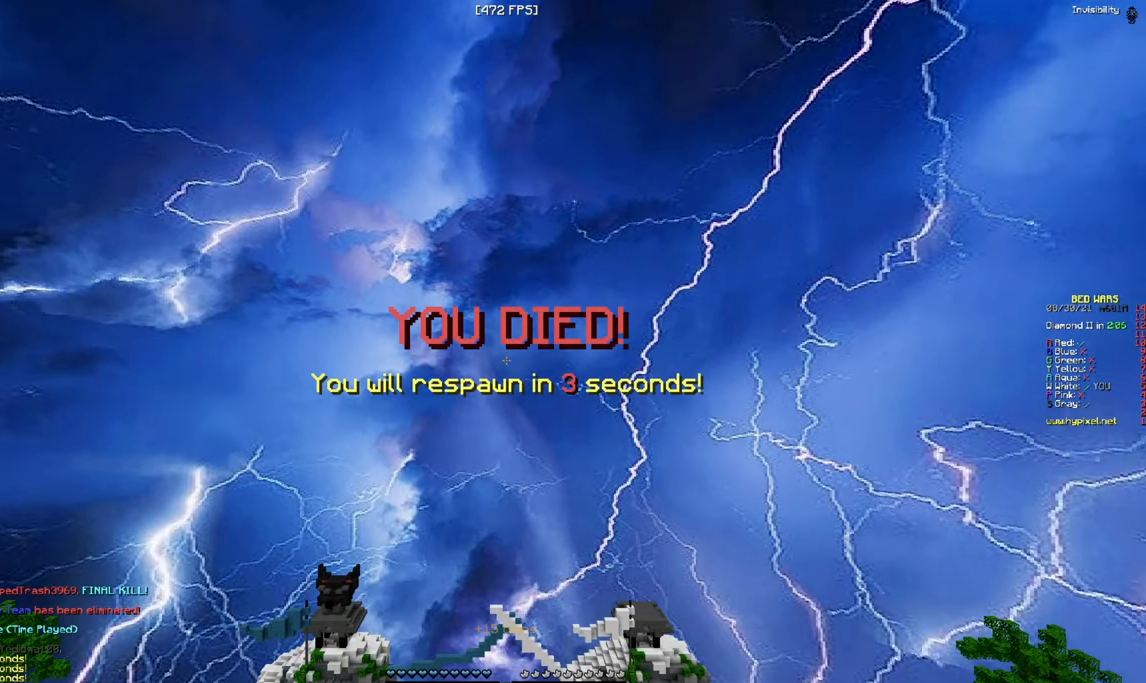
{"keys": [], "mouse": [], "events": []}
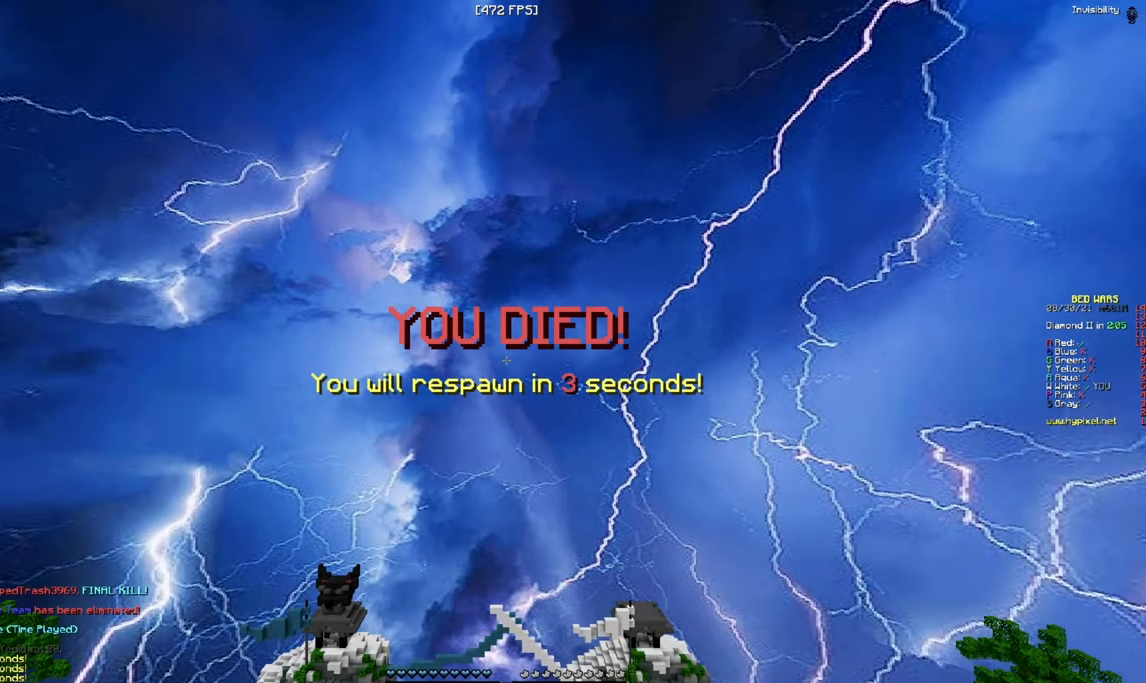
{"keys": [], "mouse": [], "events": []}
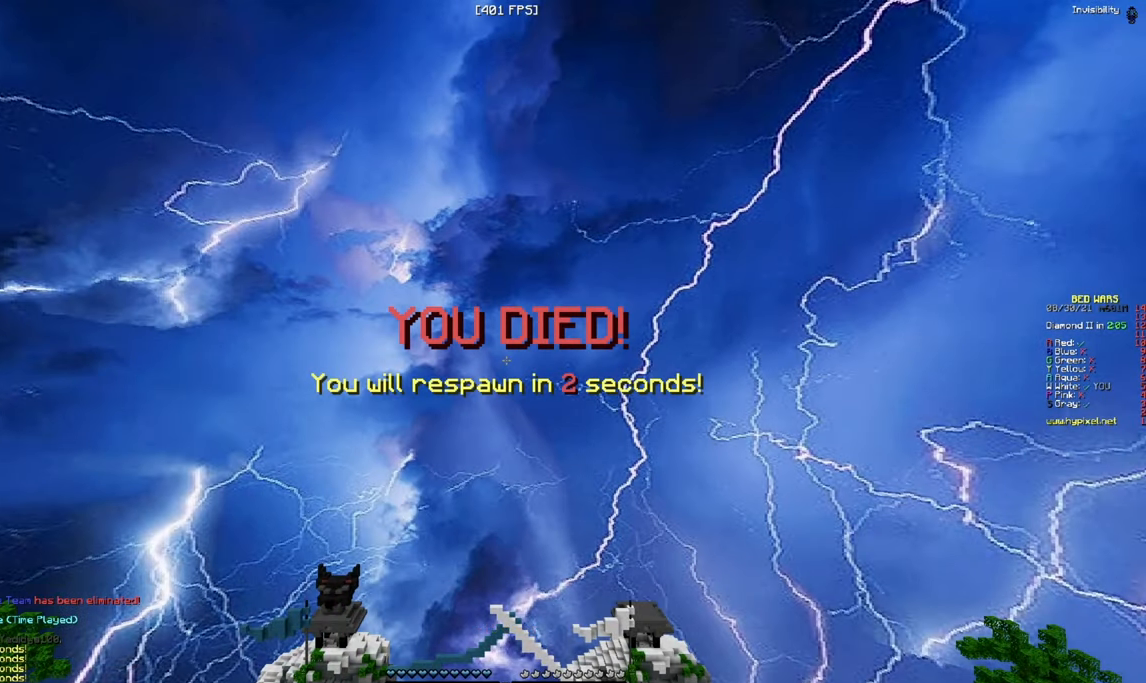
{"keys": [], "mouse": [], "events": []}
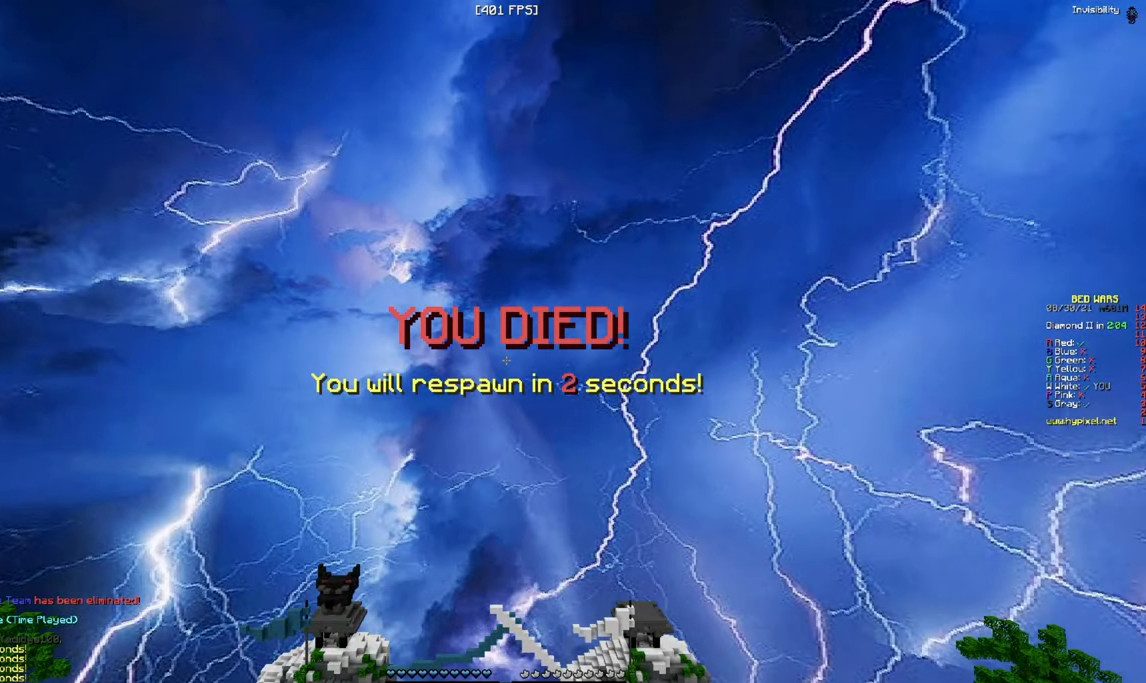
{"keys": [], "mouse": [], "events": []}
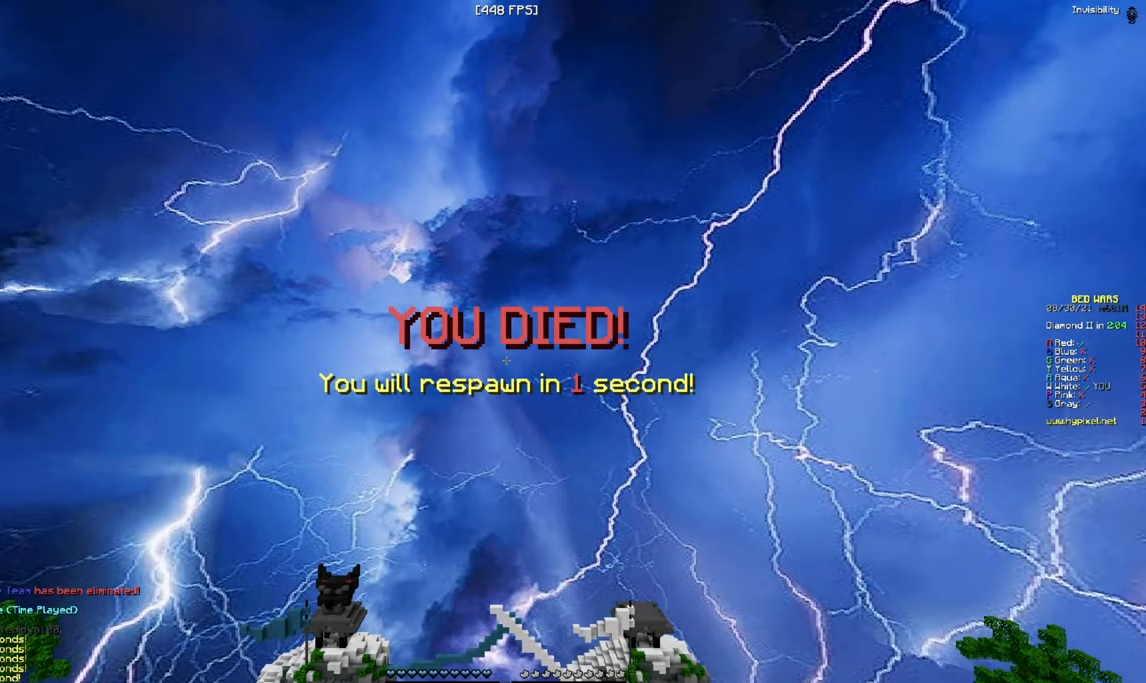
{"keys": ["w"], "mouse": [], "events": [[350, "w", "down"]]}
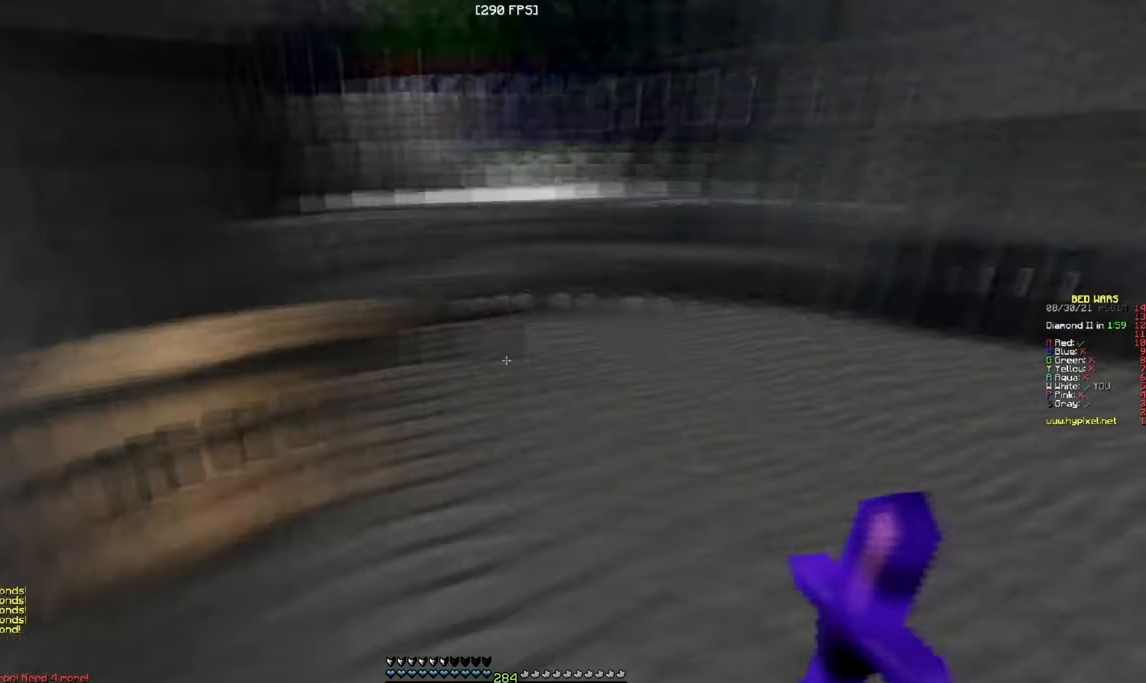
{"keys": [], "mouse": []}
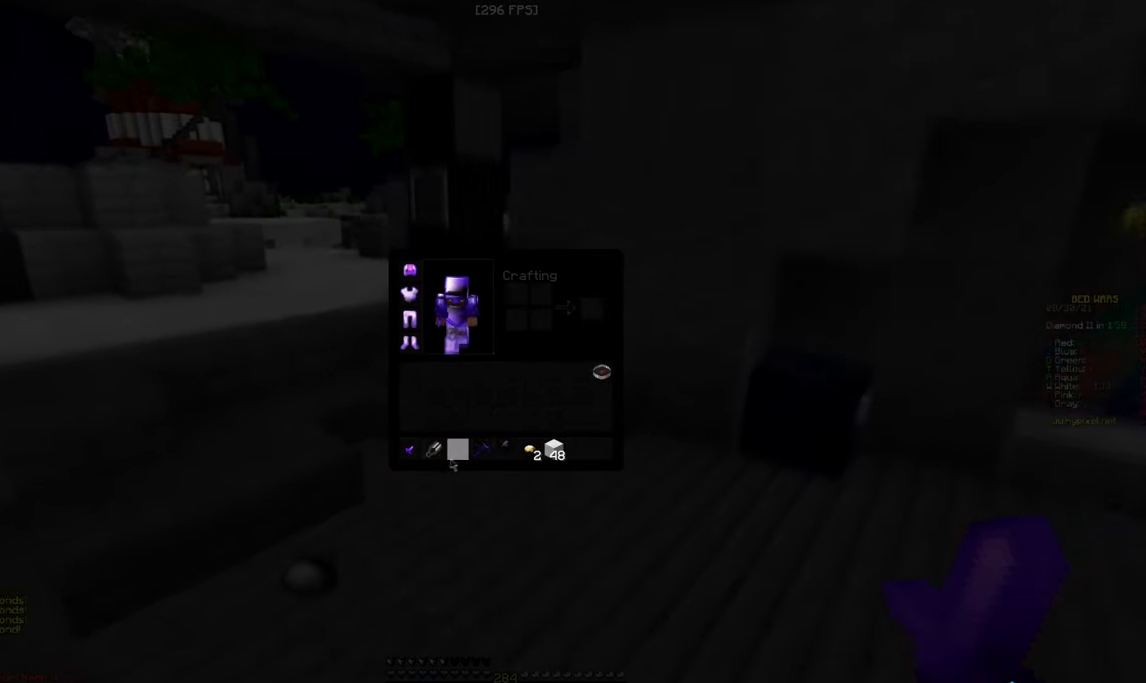
{"keys": [], "mouse": [], "events": []}
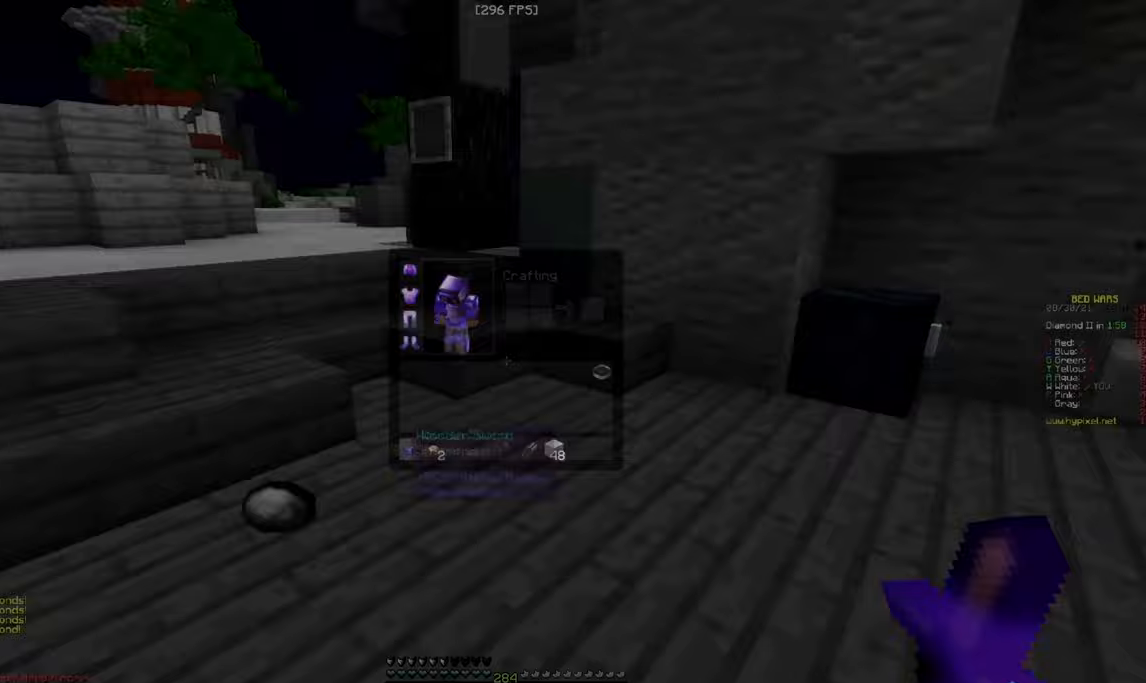
{"keys": ["w"], "mouse": [], "events": [[67, "w", "down"]]}
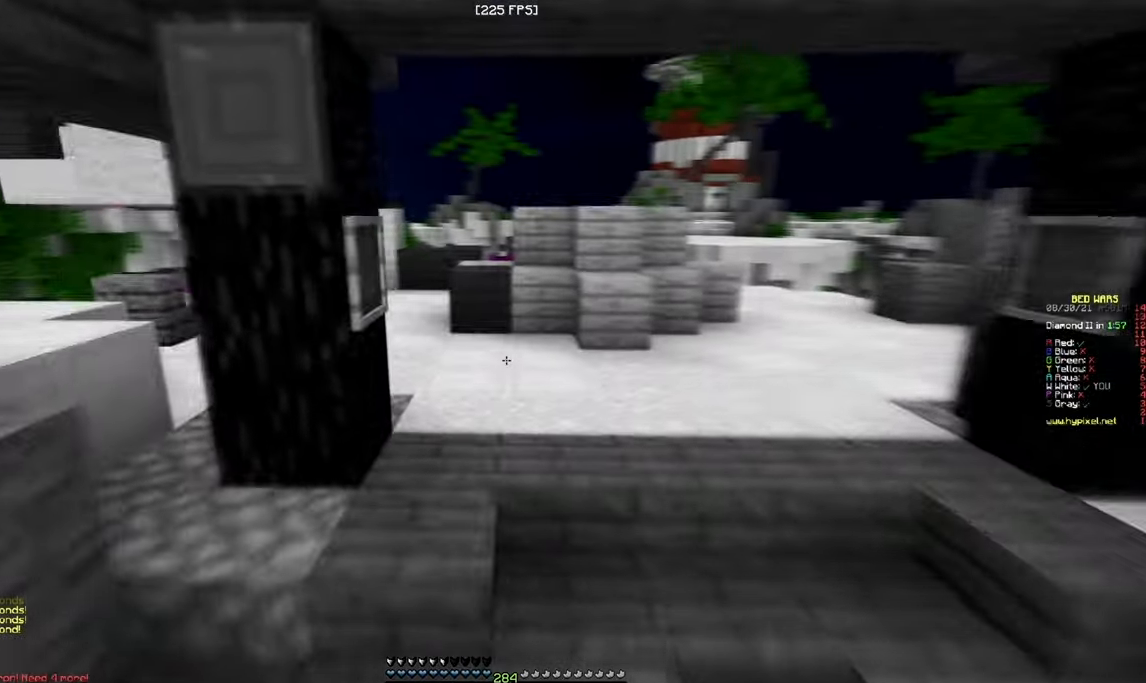
{"keys": ["w"], "mouse": [], "events": []}
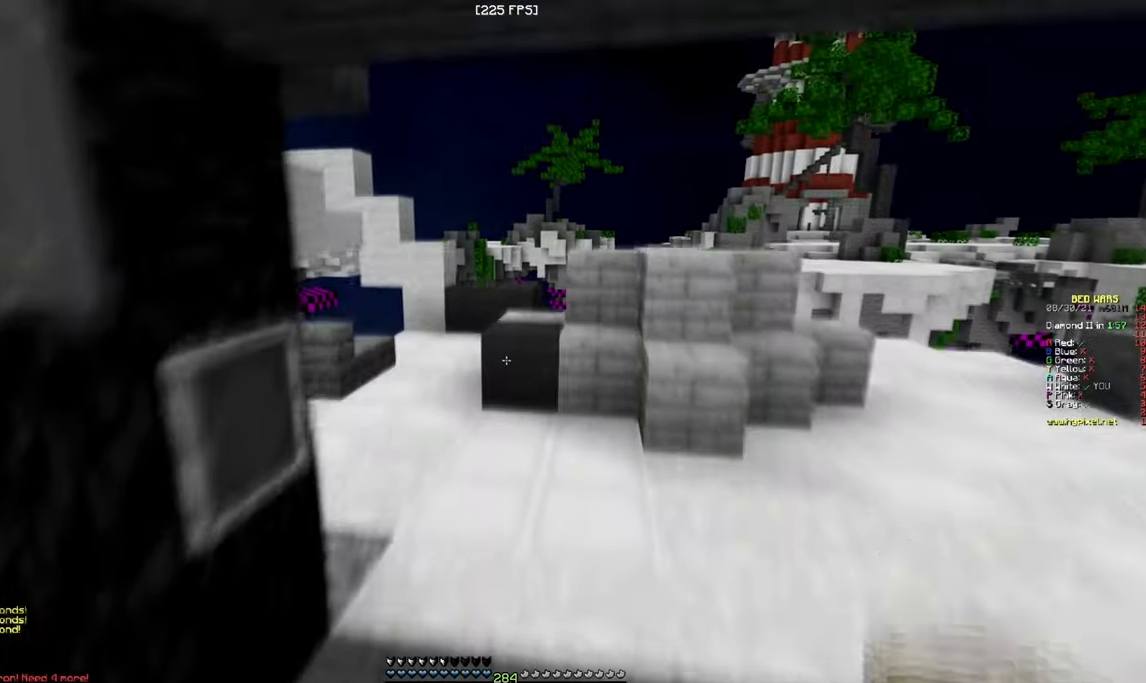
{"keys": ["a", "w"], "mouse": [], "events": [[350, "a", "down"]]}
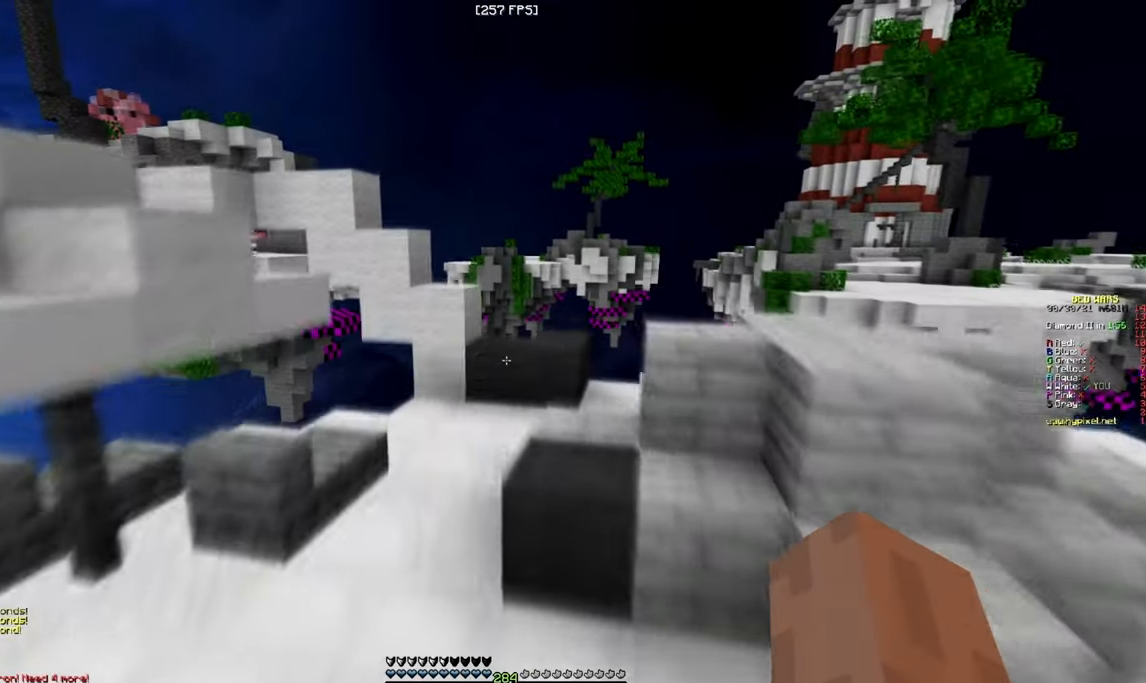
{"keys": ["w"], "mouse": ["right"], "events": [[67, "a", "up"], [133, "mouse_left", "down"], [200, "a", "down"], [300, "mouse_left", "up"], [450, "mouse_right", "down"], [467, "a", "up"]]}
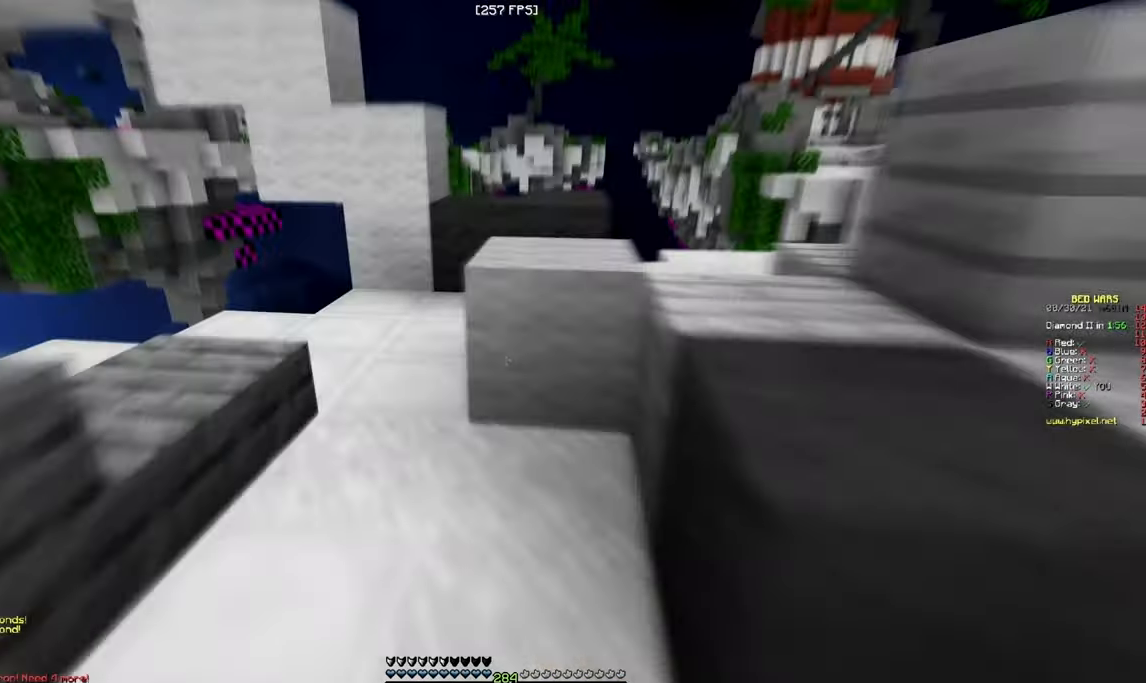
{"keys": ["d", "w"], "mouse": ["right"], "events": [[100, "mouse_right", "up"], [267, "d", "down"], [383, "mouse_right", "down"]]}
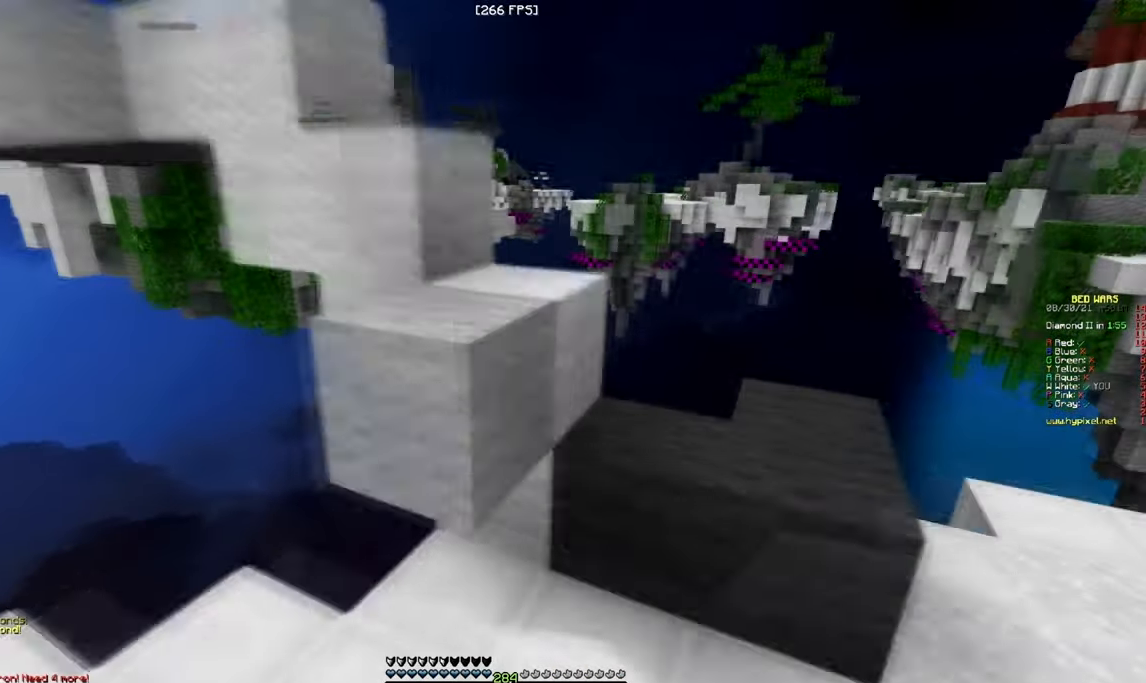
{"keys": ["a", "w"], "mouse": [], "events": [[17, "mouse_right", "up"], [50, "d", "up"], [400, "a", "down"]]}
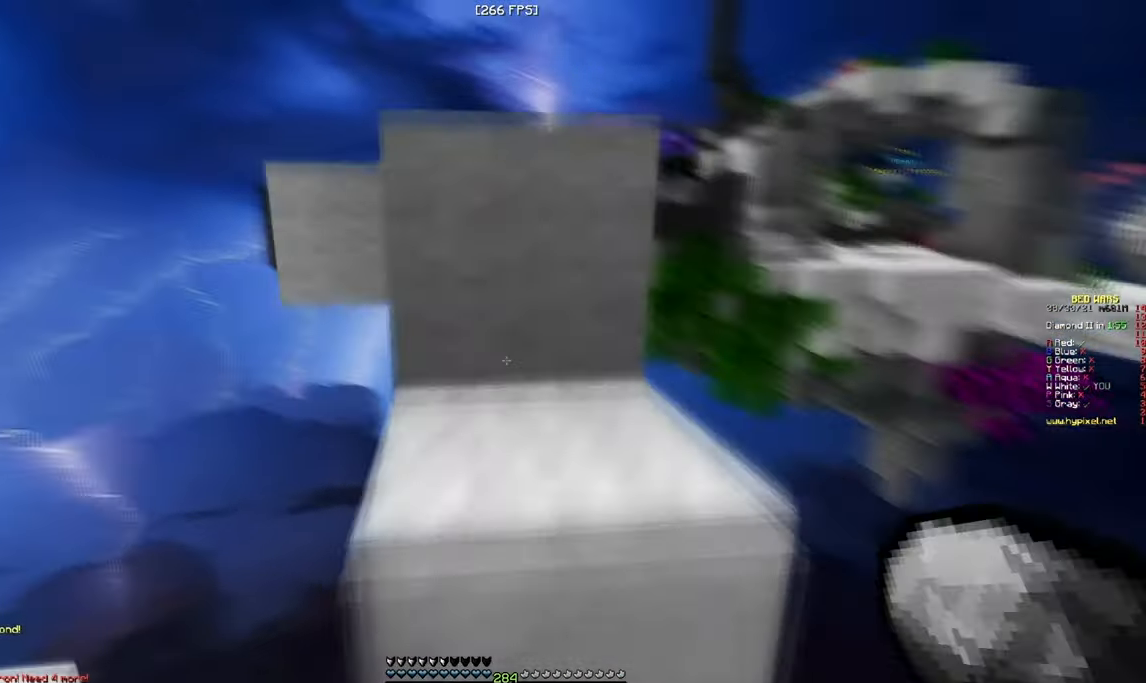
{"keys": ["w"], "mouse": [], "events": [[217, "a", "up"]]}
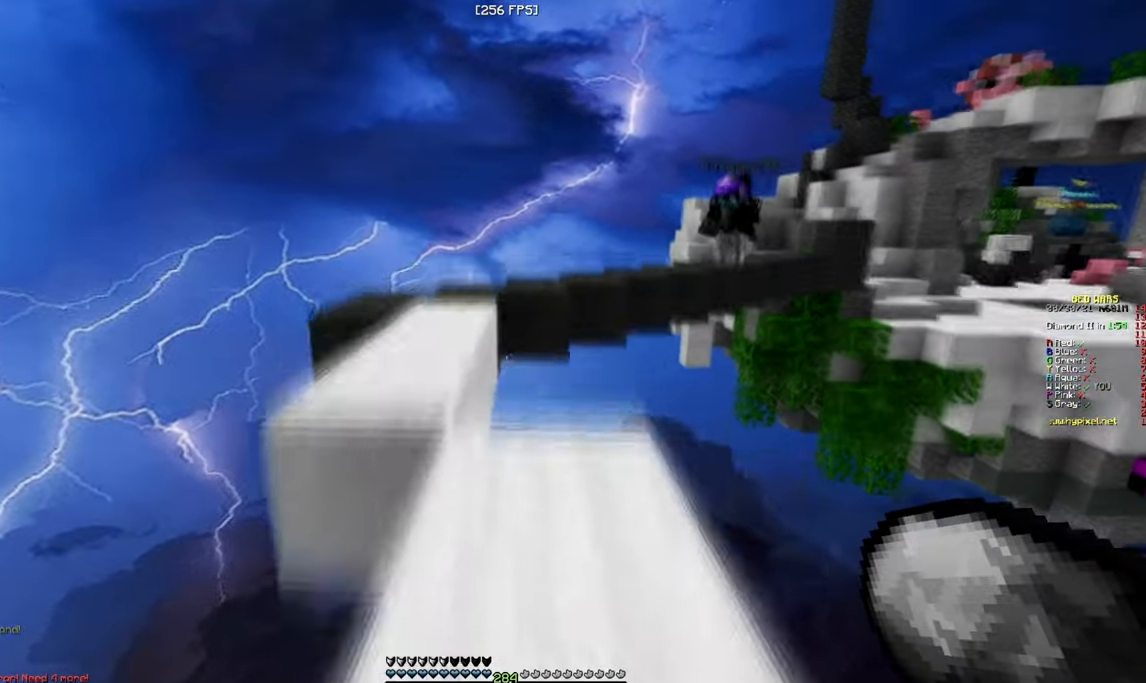
{"keys": [], "mouse": [], "events": [[400, "w", "up"]]}
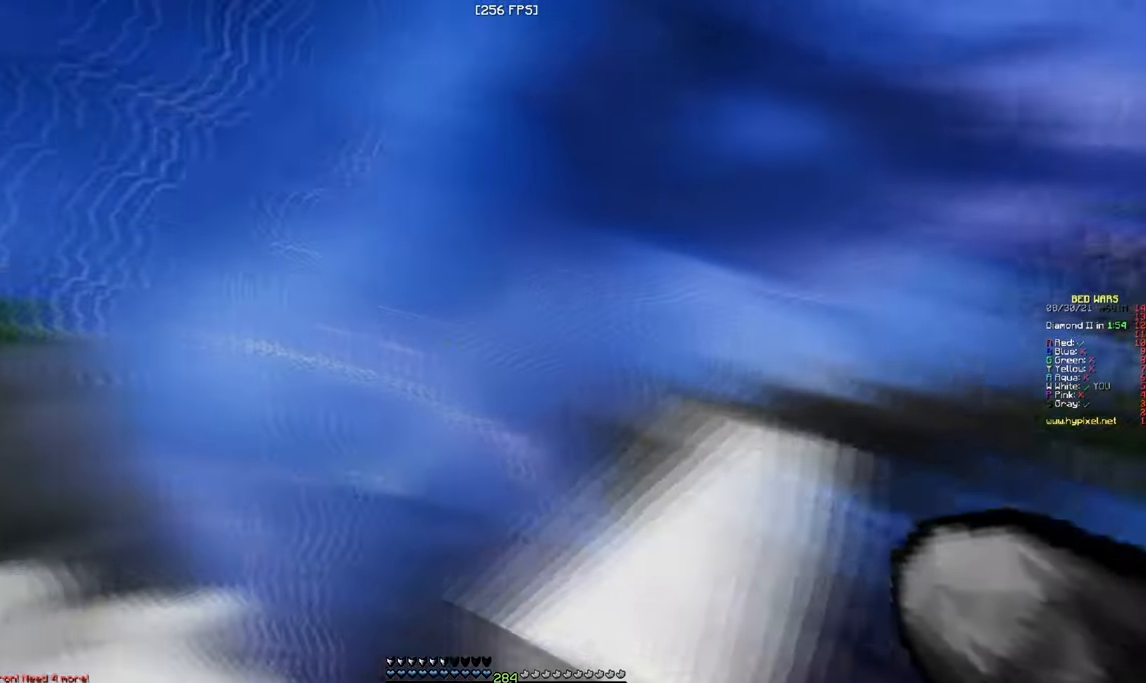
{"keys": [], "mouse": [], "events": []}
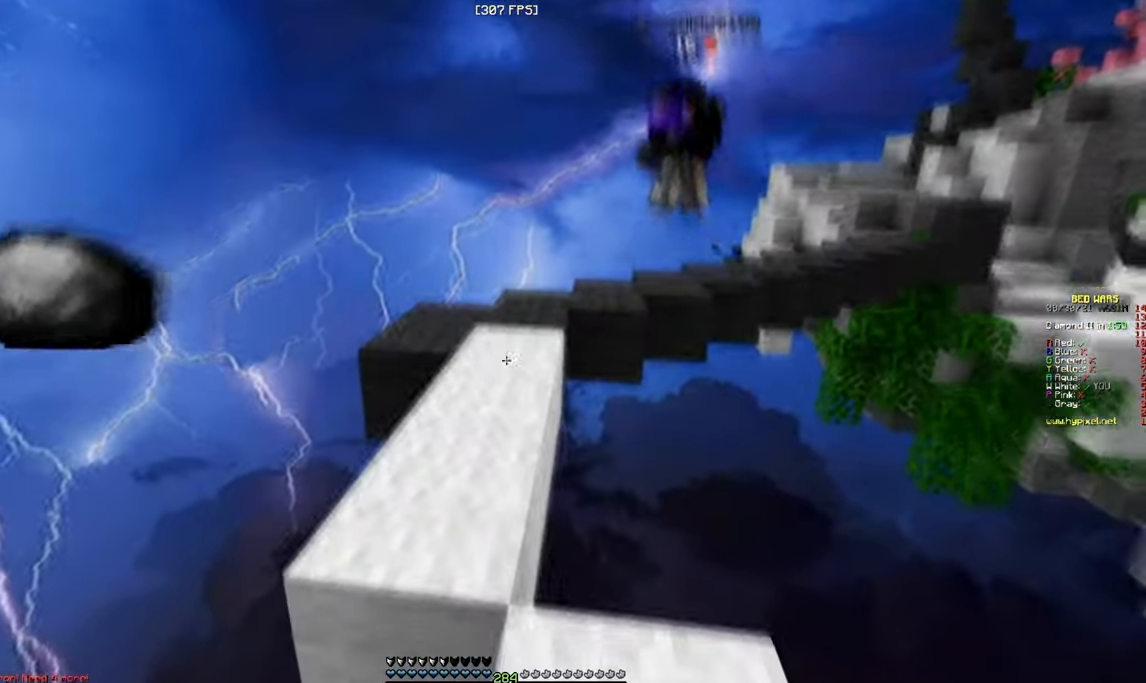
{"keys": ["w"], "mouse": [], "events": [[133, "mouse_right", "down"], [283, "mouse_right", "up"], [500, "w", "down"]]}
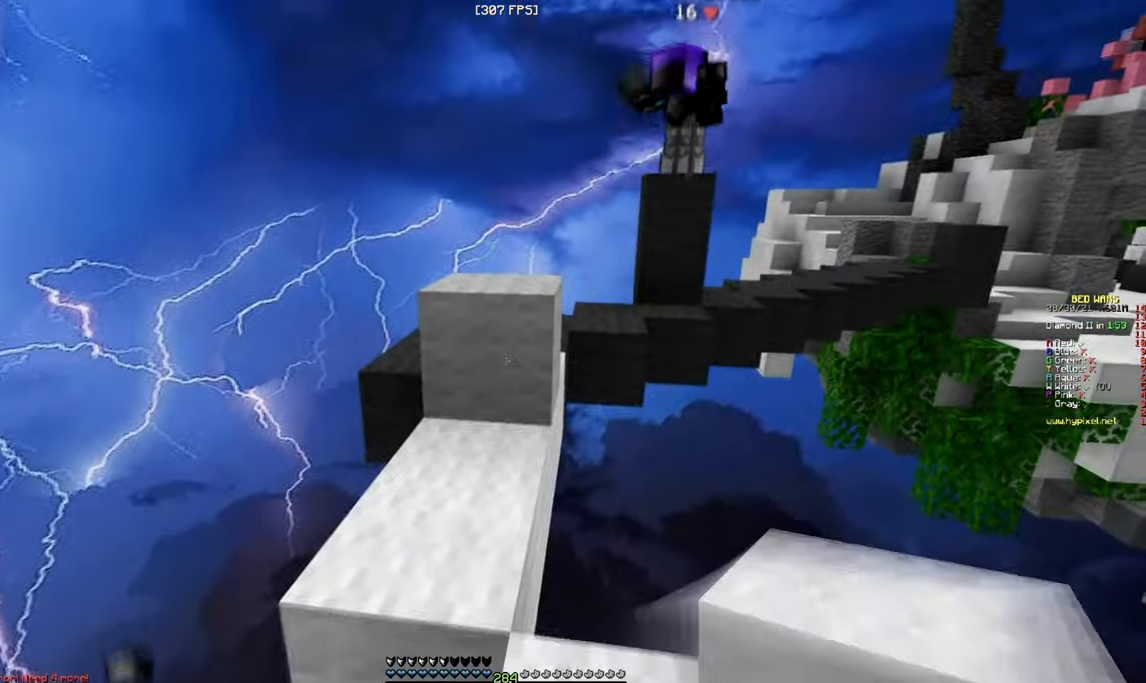
{"keys": ["w"], "mouse": [], "events": []}
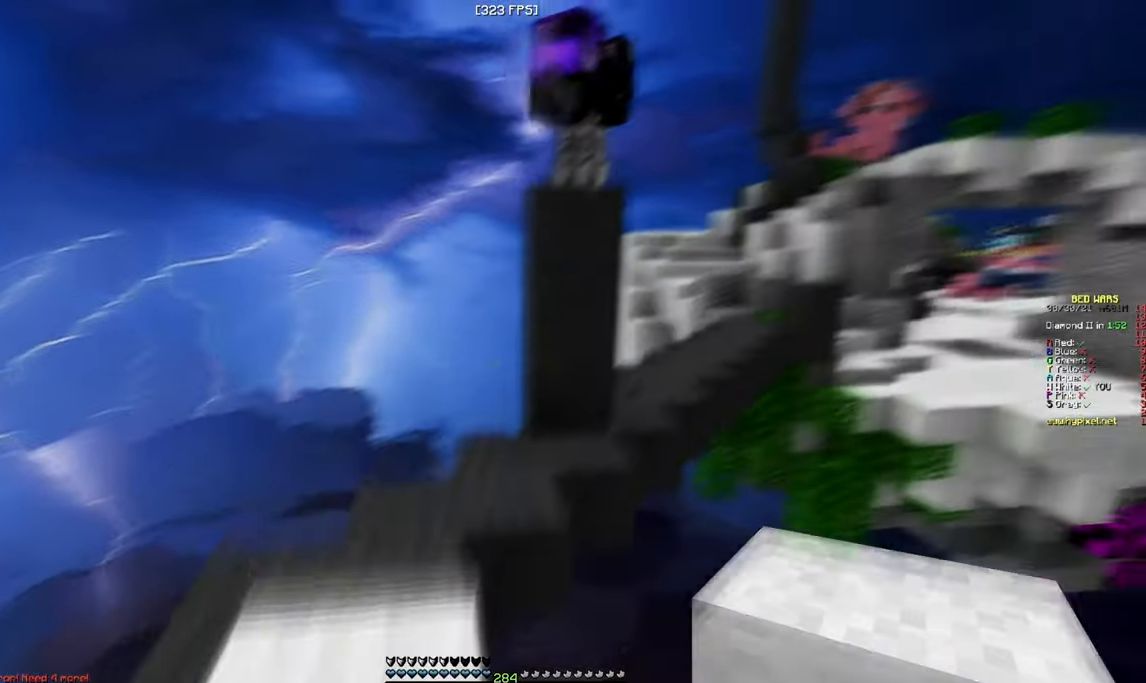
{"keys": ["a", "w"], "mouse": [], "events": [[484, "a", "down"]]}